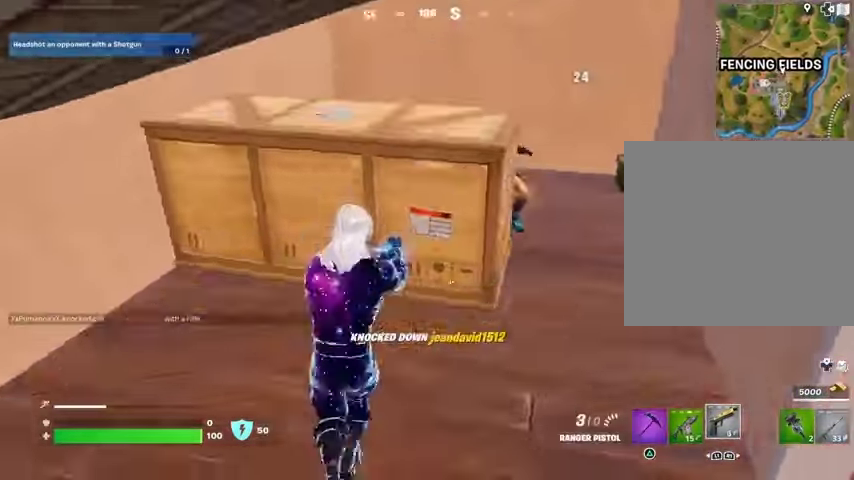
Gameplay with a controller (PlayStation layout); each line is a JSON object with the inputs held at the frame after it. "events" lists button and stick changes between this image and that frame as [ms after this image, input, new state], when the widget could be followed in between.
{"buttons": [], "left_stick": "up", "right_stick": "center", "events": [[33, "right_stick", "down-right"], [133, "right_stick", "center"], [200, "TRIANGLE", "down"], [267, "TRIANGLE", "up"], [300, "right_stick", "left"], [400, "right_stick", "center"], [467, "left_stick", "up"]]}
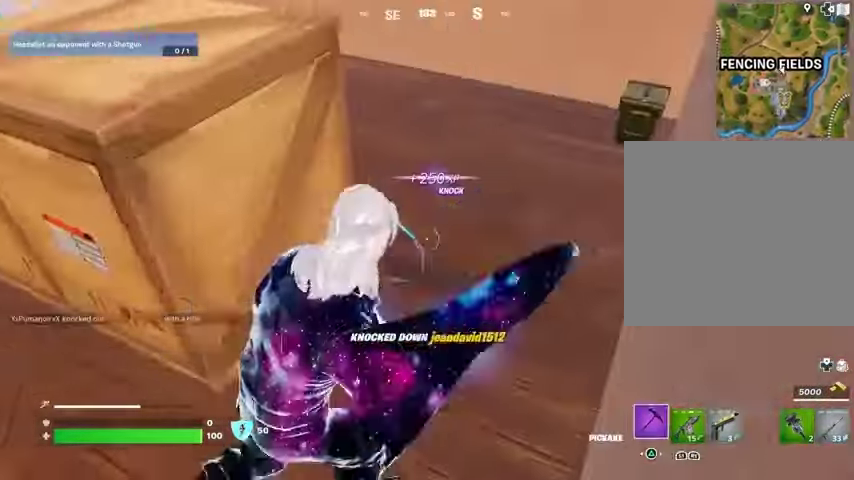
{"buttons": ["R2"], "left_stick": "right", "right_stick": "center", "events": [[67, "R2", "down"], [67, "left_stick", "up-right"], [67, "right_stick", "left"], [267, "left_stick", "right"], [400, "right_stick", "center"]]}
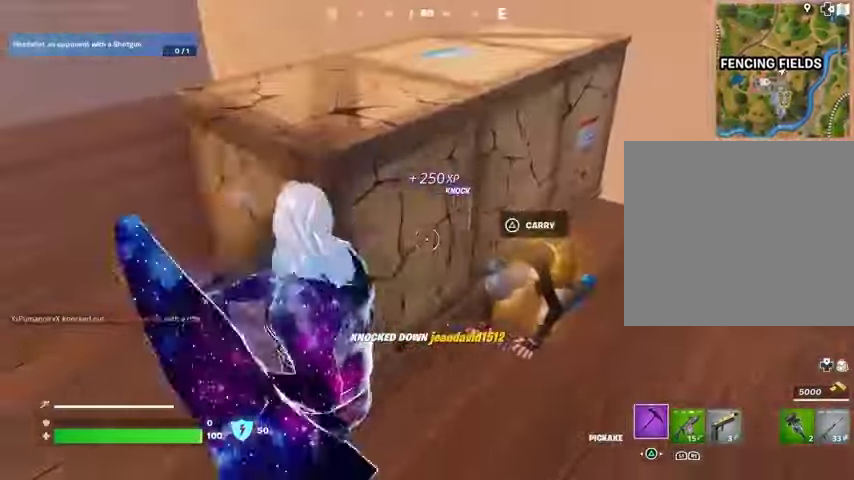
{"buttons": [], "left_stick": "up-right", "right_stick": "right", "events": [[100, "left_stick", "down"], [167, "left_stick", "left"], [300, "right_stick", "up-left"], [333, "R2", "up"], [333, "left_stick", "up-left"], [367, "right_stick", "down"], [433, "right_stick", "right"], [500, "left_stick", "up-right"]]}
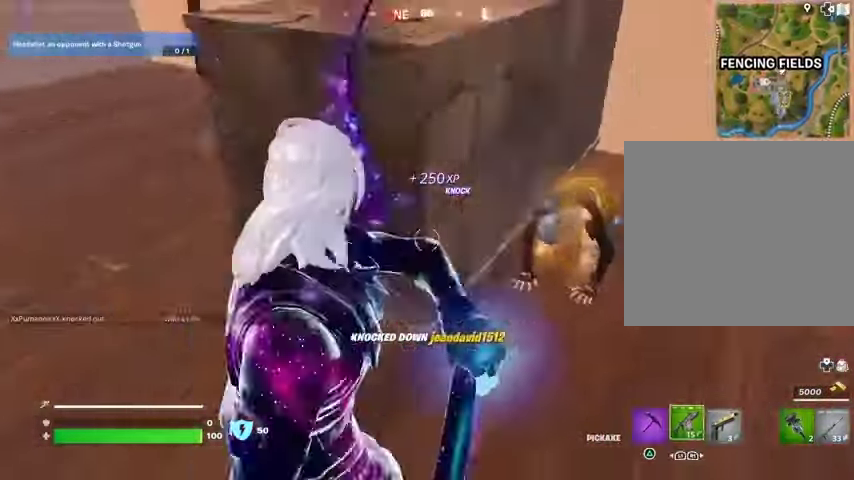
{"buttons": ["R2"], "left_stick": "center", "right_stick": "center", "events": [[33, "R3", "down"], [100, "R3", "up"], [100, "right_stick", "center"], [267, "left_stick", "center"], [500, "R2", "down"]]}
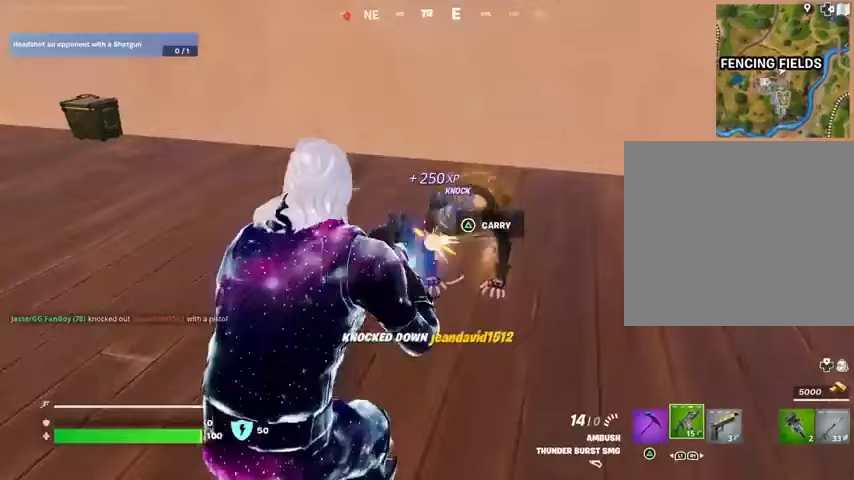
{"buttons": ["R2"], "left_stick": "center", "right_stick": "center", "events": [[333, "right_stick", "right"], [433, "right_stick", "center"]]}
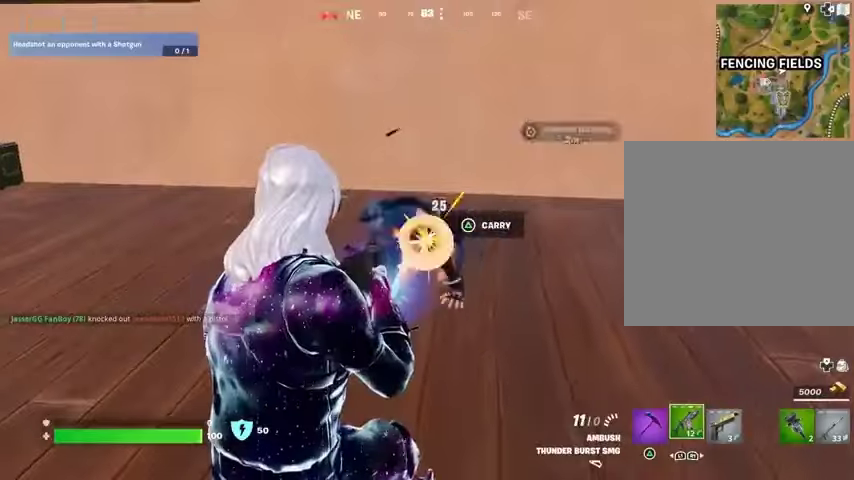
{"buttons": [], "left_stick": "up", "right_stick": "center", "events": [[200, "R2", "up"], [233, "TRIANGLE", "down"], [300, "TRIANGLE", "up"], [400, "R3", "down"], [400, "left_stick", "up"], [467, "R3", "up"]]}
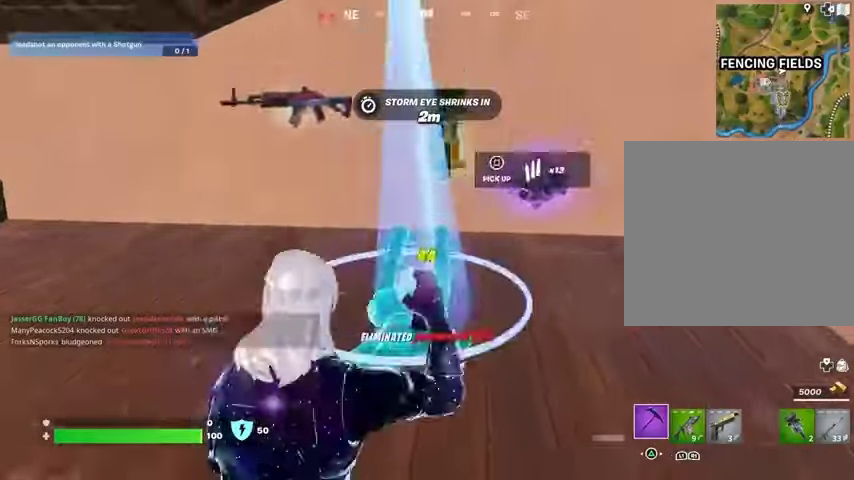
{"buttons": [], "left_stick": "down-left", "right_stick": "center", "events": [[100, "L3", "down"], [167, "L3", "up"], [167, "right_stick", "down-right"], [233, "left_stick", "up-right"], [367, "left_stick", "down"], [367, "right_stick", "center"], [433, "SQUARE", "down"], [467, "left_stick", "down-left"], [500, "SQUARE", "up"]]}
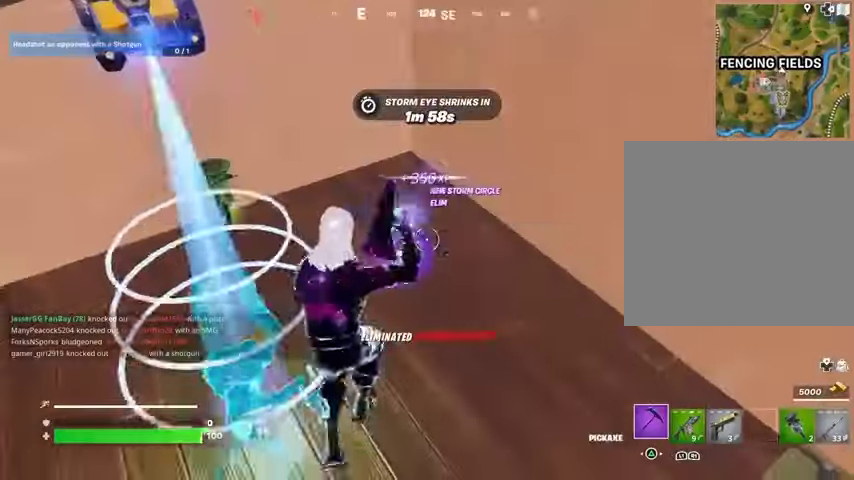
{"buttons": [], "left_stick": "up", "right_stick": "up-left", "events": [[33, "left_stick", "left"], [67, "right_stick", "left"], [133, "L3", "down"], [200, "L3", "up"], [200, "left_stick", "up-right"], [300, "right_stick", "center"], [367, "left_stick", "up"], [433, "right_stick", "left"], [500, "right_stick", "up-left"]]}
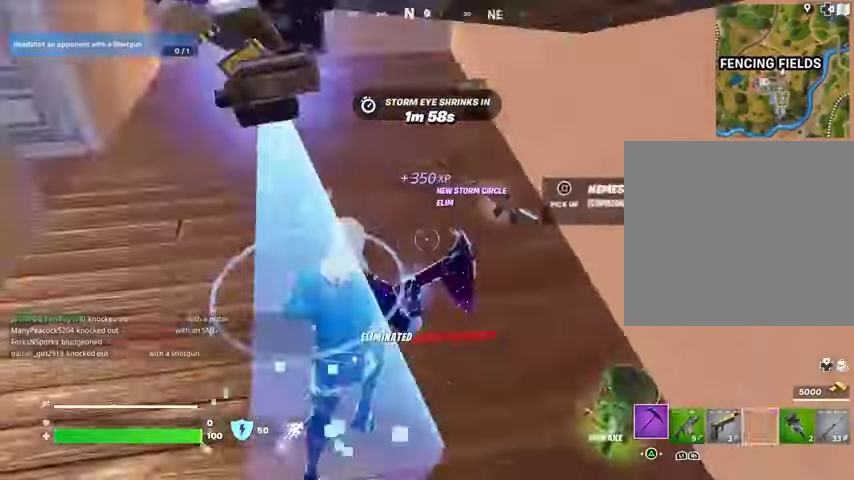
{"buttons": [], "left_stick": "up-right", "right_stick": "center", "events": [[233, "right_stick", "center"], [300, "left_stick", "up-right"], [400, "SQUARE", "down"], [467, "SQUARE", "up"]]}
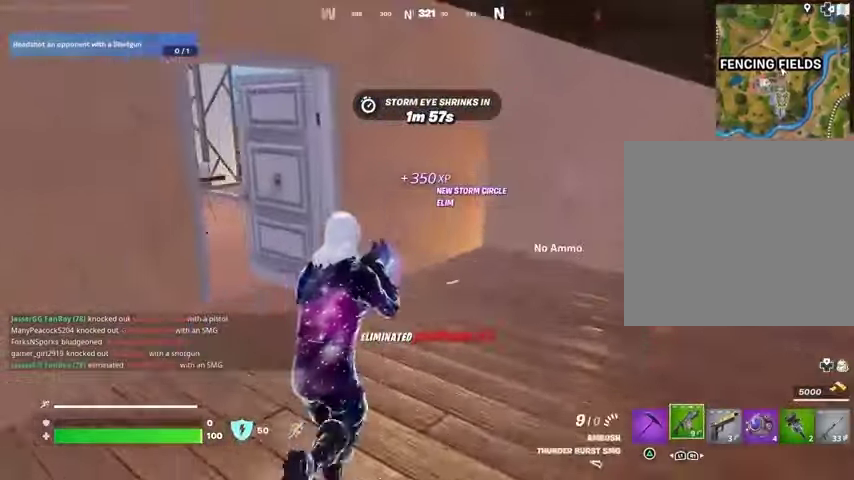
{"buttons": [], "left_stick": "up", "right_stick": "center", "events": [[67, "SQUARE", "down"], [133, "SQUARE", "up"], [133, "left_stick", "up"], [200, "right_stick", "left"], [367, "right_stick", "center"]]}
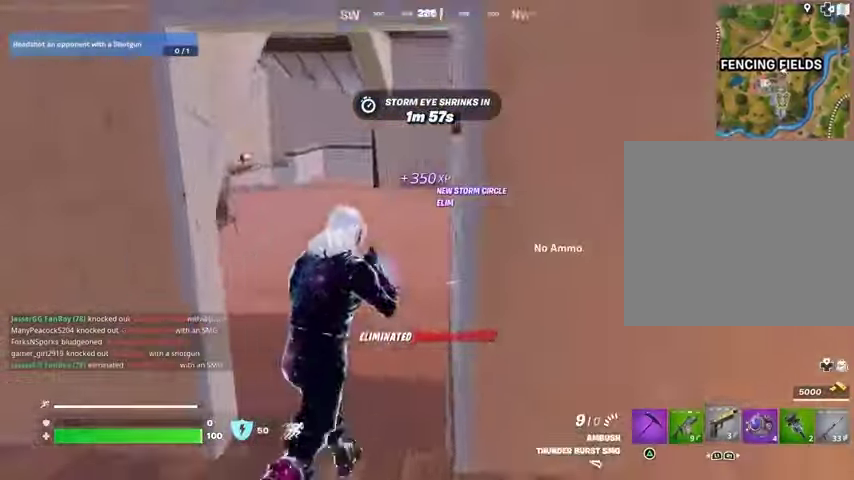
{"buttons": ["SQUARE"], "left_stick": "center", "right_stick": "center", "events": [[33, "right_stick", "left"], [133, "left_stick", "up-right"], [167, "right_stick", "center"], [333, "CROSS", "down"], [367, "SQUARE", "down"], [400, "CROSS", "up"], [433, "SQUARE", "up"], [467, "left_stick", "center"], [500, "SQUARE", "down"]]}
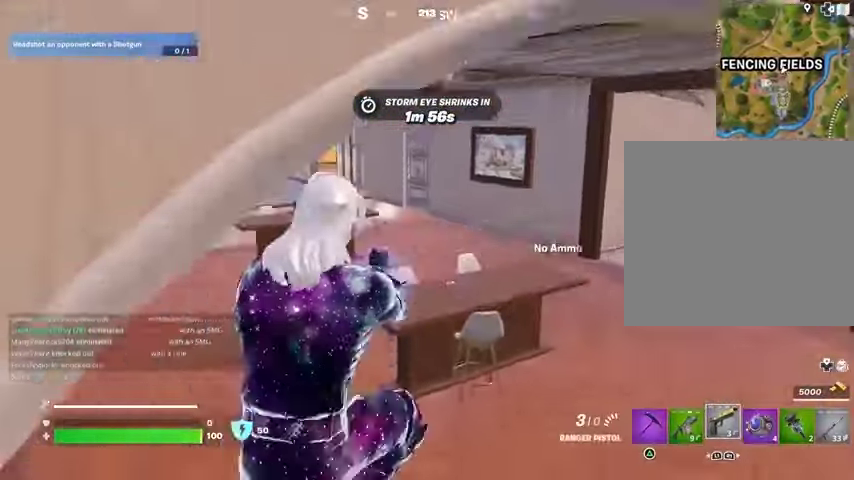
{"buttons": ["CIRCLE"], "left_stick": "up", "right_stick": "center", "events": [[100, "SQUARE", "up"], [133, "DPAD_UP", "down"], [200, "DPAD_UP", "up"], [233, "CROSS", "down"], [300, "CROSS", "up"], [300, "DPAD_RIGHT", "down"], [367, "CROSS", "down"], [367, "DPAD_RIGHT", "up"], [433, "CROSS", "up"], [467, "CIRCLE", "down"], [500, "left_stick", "up"]]}
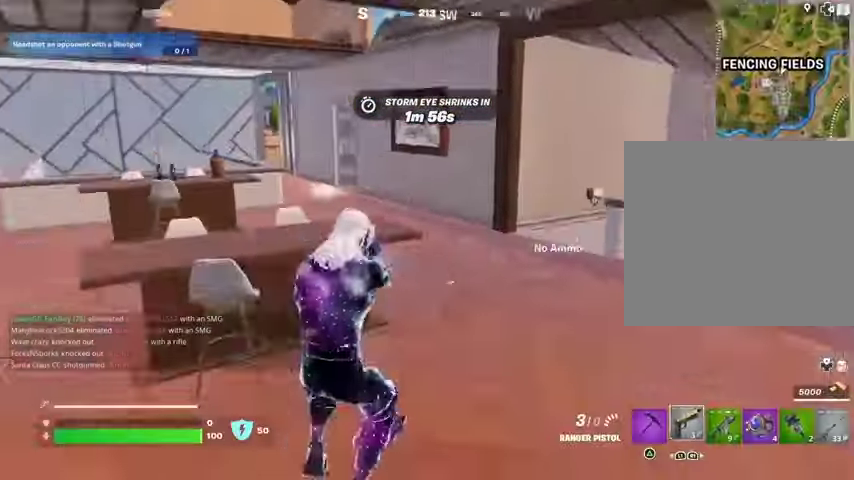
{"buttons": [], "left_stick": "up", "right_stick": "center", "events": [[33, "CIRCLE", "up"], [67, "L3", "down"], [167, "L3", "up"], [267, "left_stick", "up-right"], [267, "right_stick", "left"], [400, "left_stick", "up"], [433, "right_stick", "center"]]}
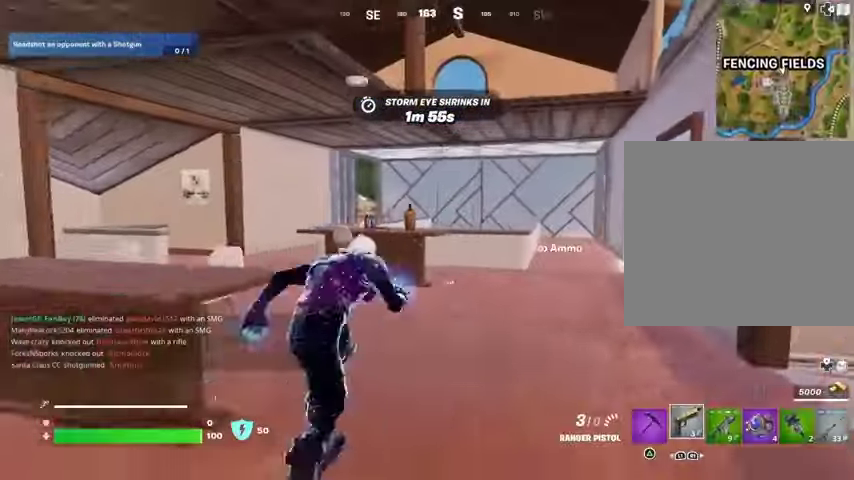
{"buttons": [], "left_stick": "up", "right_stick": "center", "events": [[333, "left_stick", "up-right"], [433, "left_stick", "up"]]}
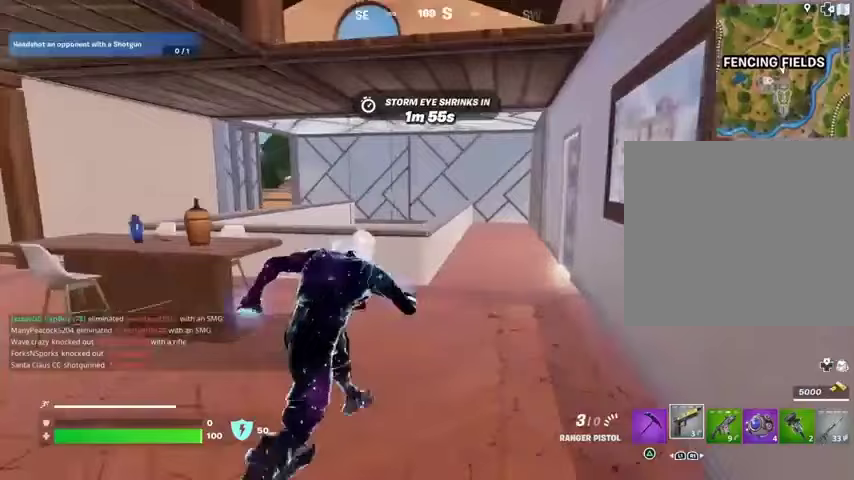
{"buttons": [], "left_stick": "up", "right_stick": "right", "events": [[433, "right_stick", "right"]]}
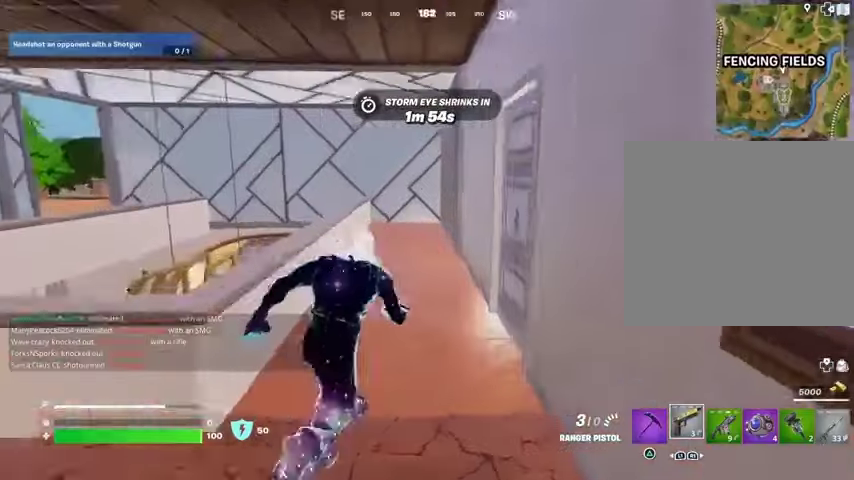
{"buttons": [], "left_stick": "up-right", "right_stick": "center", "events": [[333, "right_stick", "left"], [400, "left_stick", "up-right"], [433, "right_stick", "center"]]}
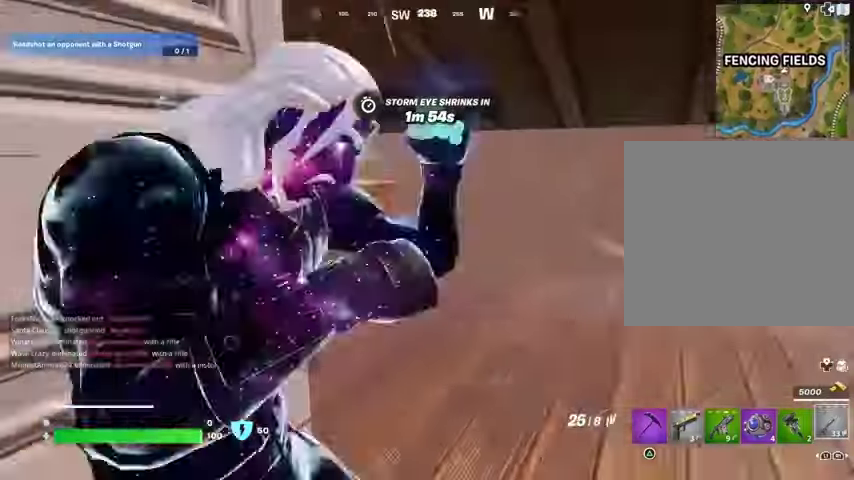
{"buttons": [], "left_stick": "down-left", "right_stick": "center", "events": [[67, "right_stick", "left"], [167, "right_stick", "center"], [300, "right_stick", "left"], [367, "left_stick", "up-left"], [367, "right_stick", "center"], [433, "left_stick", "down-left"]]}
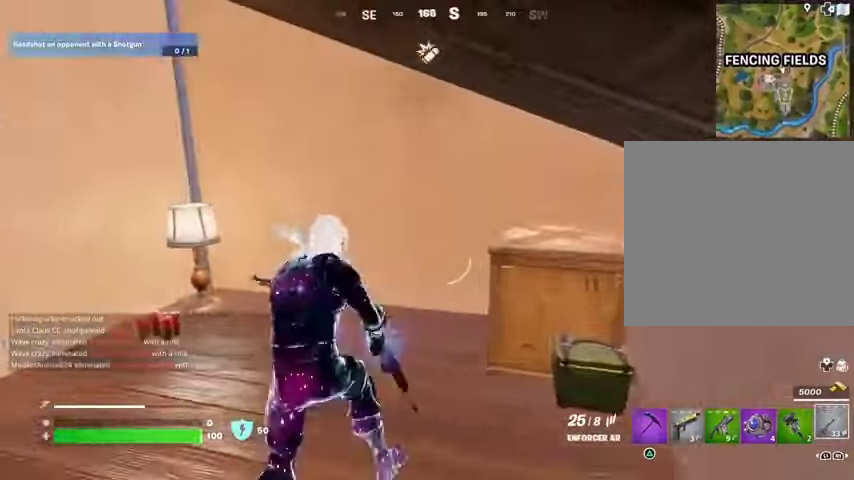
{"buttons": [], "left_stick": "up-left", "right_stick": "down-right", "events": [[133, "left_stick", "left"], [300, "left_stick", "up-left"], [500, "right_stick", "down-right"]]}
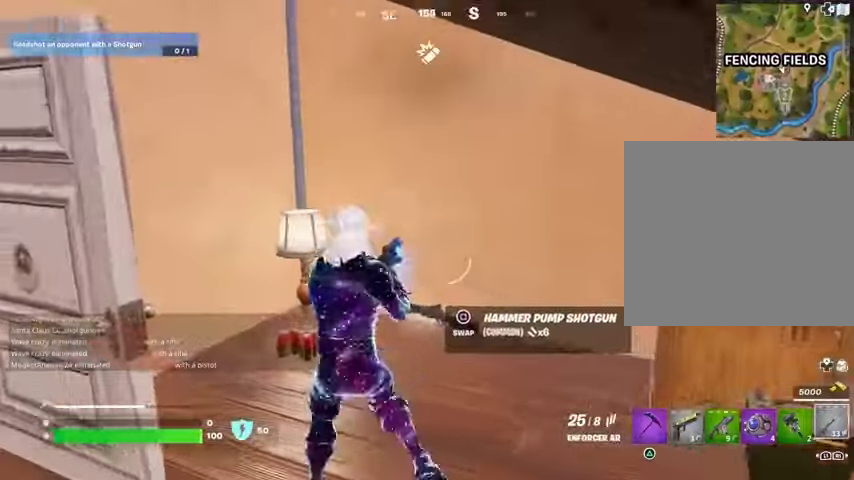
{"buttons": [], "left_stick": "down", "right_stick": "center", "events": [[167, "left_stick", "up-right"], [167, "right_stick", "center"], [233, "left_stick", "down-right"], [400, "left_stick", "down"]]}
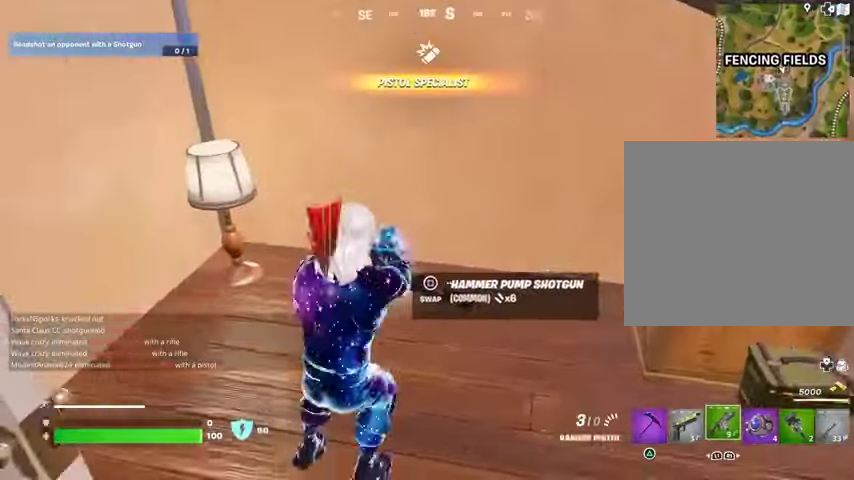
{"buttons": [], "left_stick": "left", "right_stick": "left", "events": [[133, "SQUARE", "down"], [200, "SQUARE", "up"], [267, "TRIANGLE", "down"], [333, "TRIANGLE", "up"], [367, "left_stick", "left"], [367, "right_stick", "left"]]}
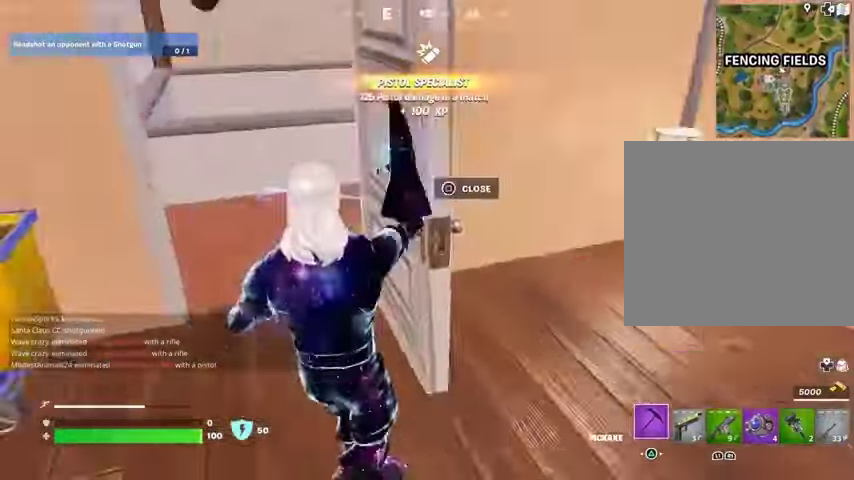
{"buttons": [], "left_stick": "down", "right_stick": "center", "events": [[67, "left_stick", "up-left"], [100, "right_stick", "center"], [267, "left_stick", "left"], [333, "left_stick", "up-left"], [467, "left_stick", "down"]]}
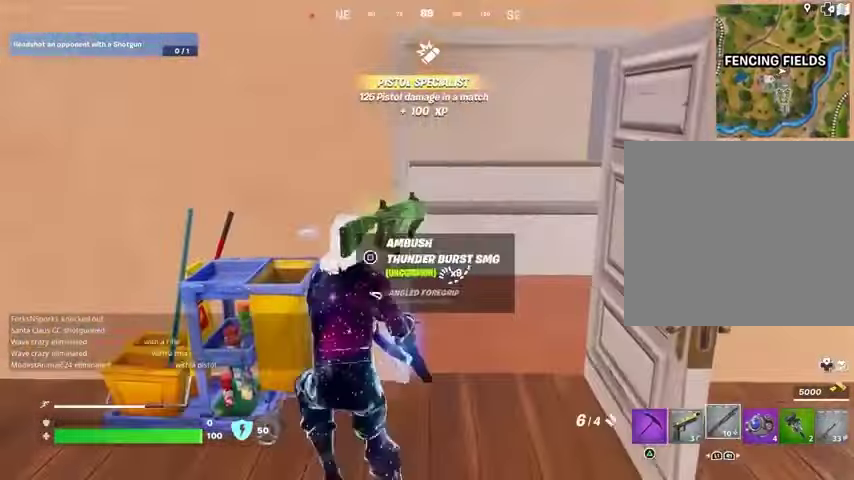
{"buttons": [], "left_stick": "up", "right_stick": "center", "events": [[100, "left_stick", "down-right"], [200, "left_stick", "up-right"], [300, "SQUARE", "down"], [300, "left_stick", "up-left"], [367, "SQUARE", "up"], [433, "left_stick", "up"]]}
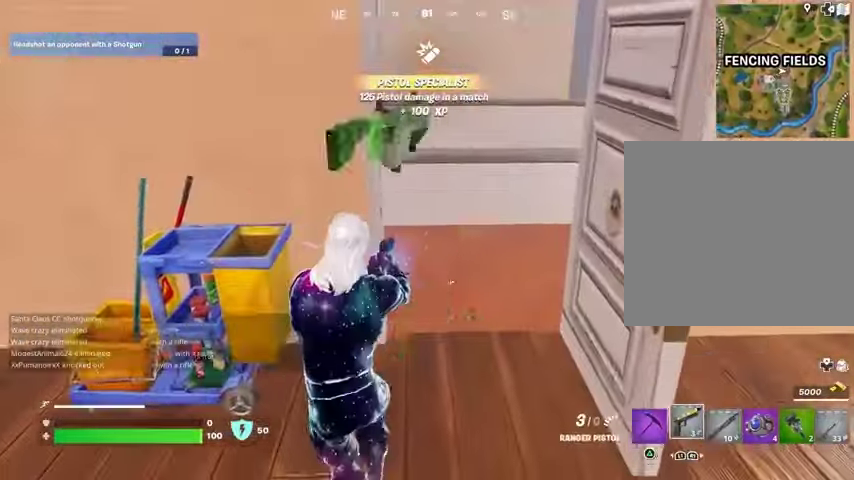
{"buttons": [], "left_stick": "up", "right_stick": "left", "events": [[100, "right_stick", "right"], [200, "right_stick", "left"], [233, "left_stick", "up-right"], [300, "right_stick", "center"], [433, "right_stick", "left"], [500, "left_stick", "up"]]}
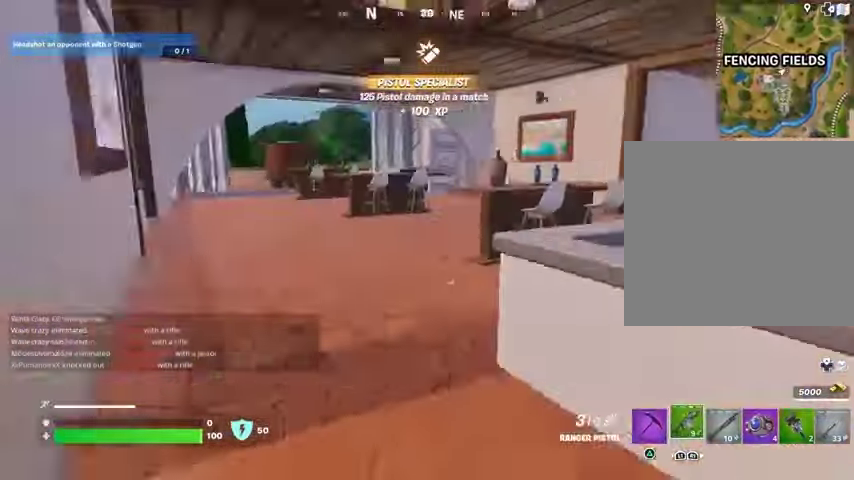
{"buttons": [], "left_stick": "up-right", "right_stick": "left", "events": [[67, "right_stick", "center"], [467, "right_stick", "left"], [500, "left_stick", "up-right"]]}
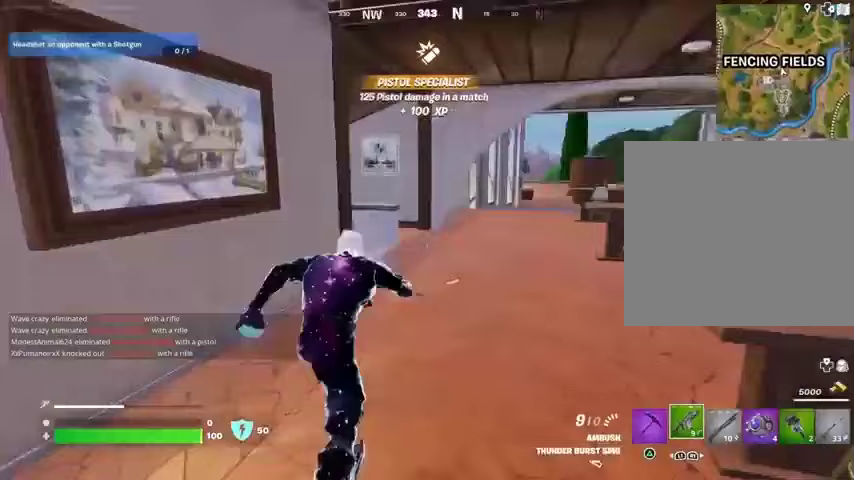
{"buttons": [], "left_stick": "up-right", "right_stick": "center", "events": [[100, "right_stick", "center"], [200, "right_stick", "left"], [333, "right_stick", "right"], [467, "right_stick", "center"]]}
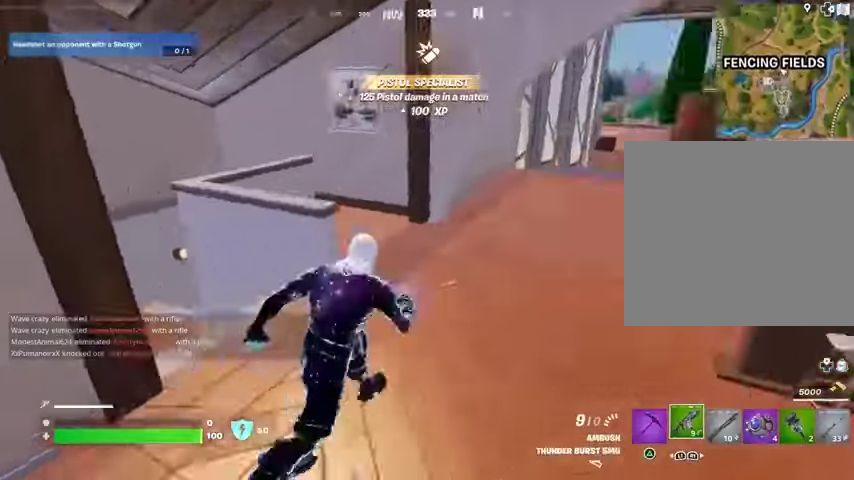
{"buttons": [], "left_stick": "up", "right_stick": "up-right", "events": [[67, "left_stick", "up-left"], [67, "right_stick", "left"], [233, "left_stick", "up"], [267, "right_stick", "right"], [367, "right_stick", "center"], [500, "right_stick", "up-right"]]}
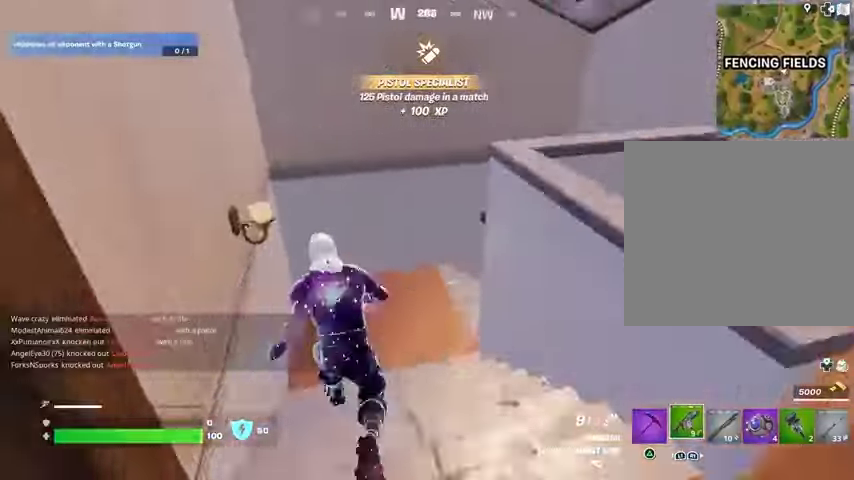
{"buttons": [], "left_stick": "up-left", "right_stick": "center", "events": [[67, "right_stick", "center"], [167, "right_stick", "right"], [200, "left_stick", "up-left"], [267, "right_stick", "center"], [333, "right_stick", "right"], [433, "right_stick", "center"]]}
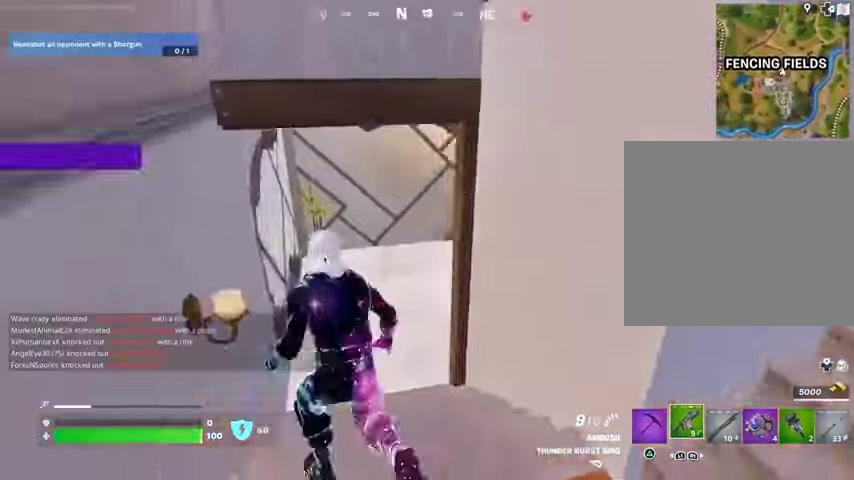
{"buttons": [], "left_stick": "up-left", "right_stick": "right", "events": [[67, "left_stick", "up"], [133, "right_stick", "left"], [167, "left_stick", "up-right"], [200, "right_stick", "center"], [333, "left_stick", "up"], [467, "left_stick", "up-left"], [467, "right_stick", "right"]]}
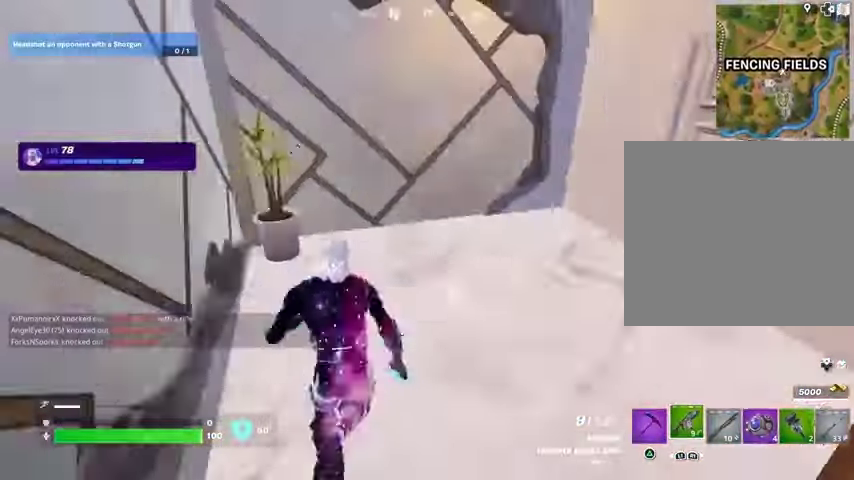
{"buttons": [], "left_stick": "up-right", "right_stick": "center", "events": [[167, "left_stick", "up"], [167, "right_stick", "center"], [300, "right_stick", "right"], [433, "right_stick", "center"], [467, "left_stick", "up-right"]]}
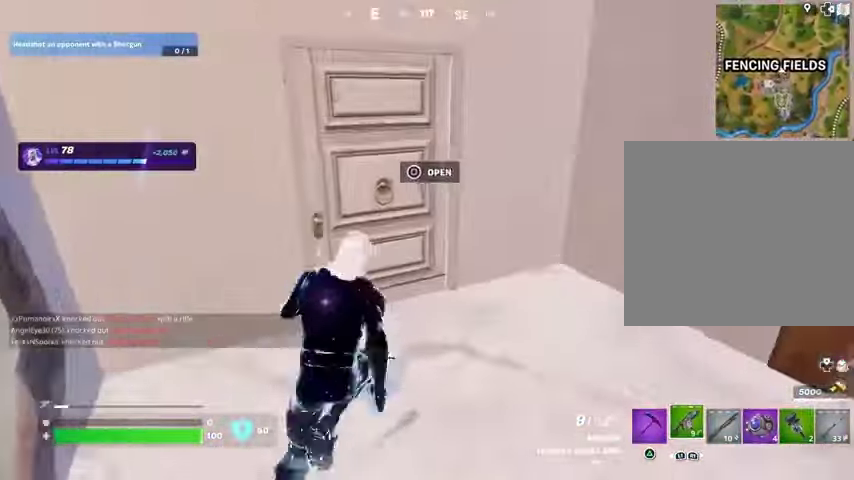
{"buttons": [], "left_stick": "up-left", "right_stick": "right", "events": [[100, "left_stick", "up"], [100, "right_stick", "left"], [200, "right_stick", "right"], [300, "right_stick", "center"], [367, "left_stick", "up-left"], [400, "right_stick", "right"]]}